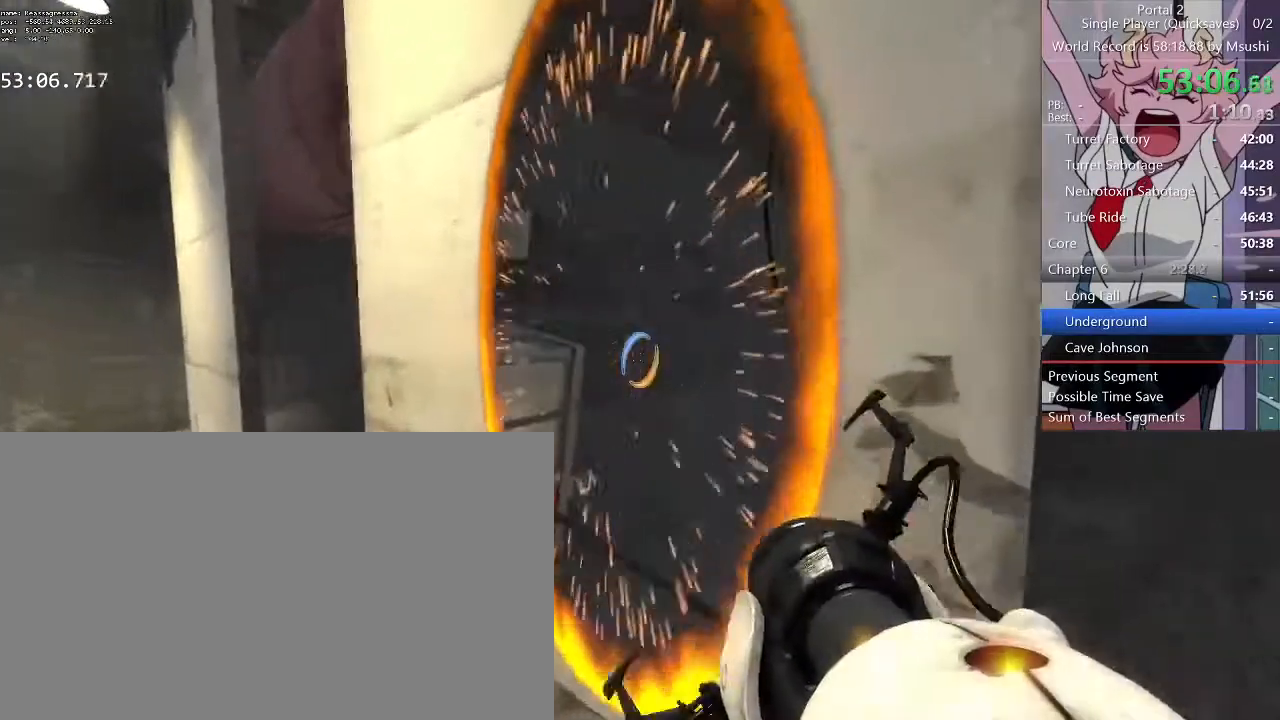
Gameplay with keyboard and mouse; each line is a JSON object with the keys and mouse buttons held at the frame after it. "events" lists presses ("down") and releases ("up") of "1", "2", "3", "4", "5", "a", "alt", "c", "ctrl", "d", "e", "f", "q", "r", "s", "shift", "space", "tab", "v", "w", "x", "z", "mouse_left", "mouse_middle", "mouse_right", "mouse_wheel_up" and "mouse_wheel_down" between this image and that frame as [ms after this image, input, new state], when the widget could be followed in between. "mouse_left", "mouse_middle", "mouse_right", "mouse_wheel_up", "mouse_wheel_down" = the "left", "middle", "right", "wheel_up", "wheel_down" buttons of the "mouse" list. No other keys are recorded. Mouse movement is not recorded.
{"keys": [], "mouse": []}
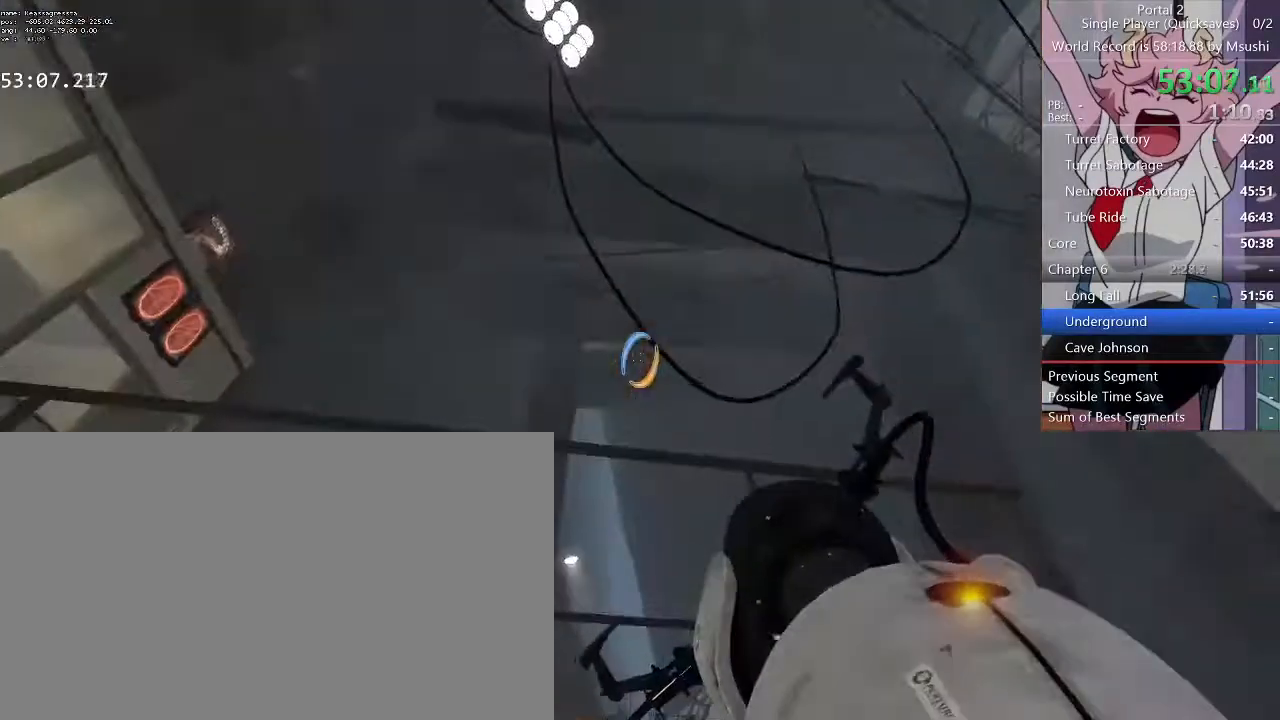
{"keys": [], "mouse": [], "events": []}
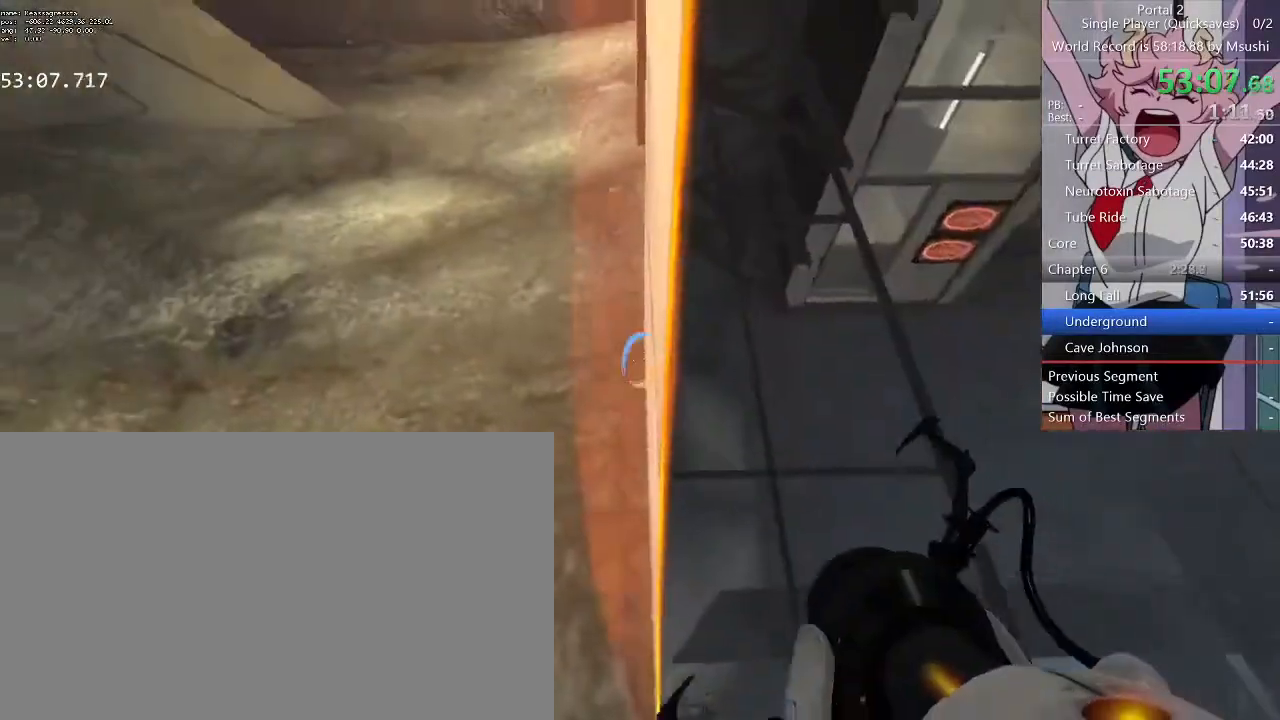
{"keys": [], "mouse": [], "events": [[34, "d", "down"], [167, "d", "up"]]}
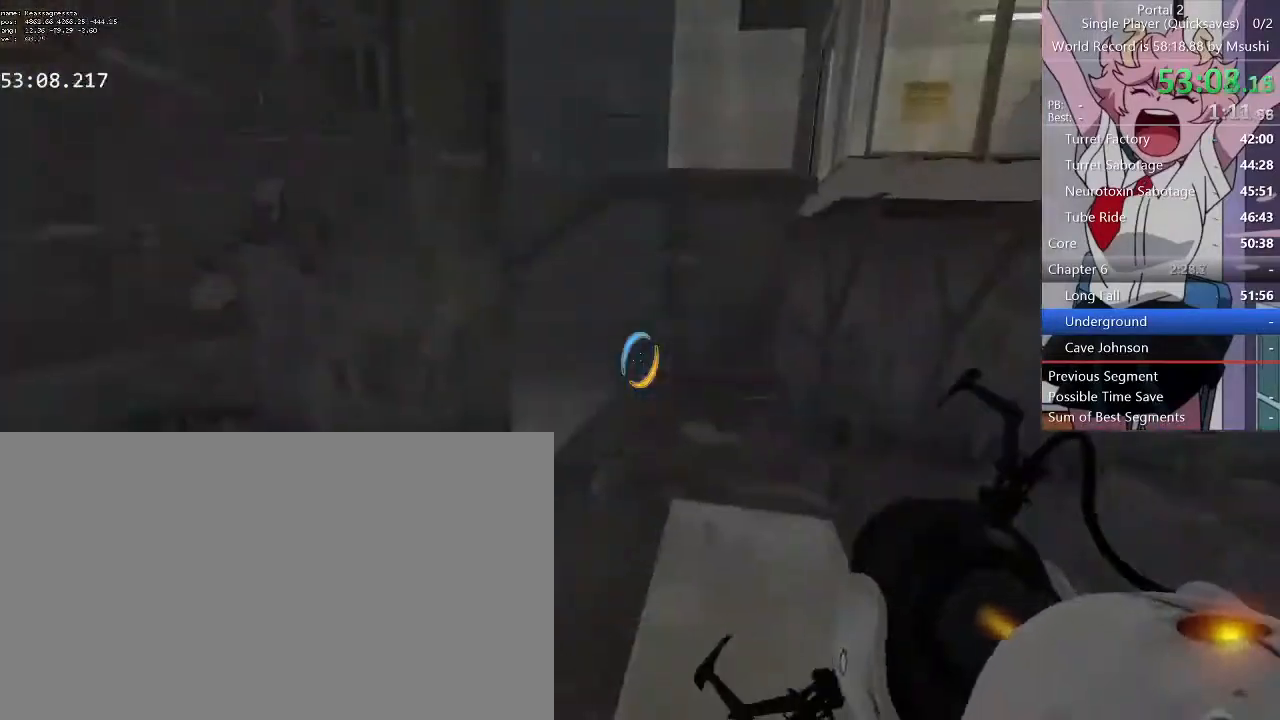
{"keys": [], "mouse": [], "events": [[334, "mouse_right", "down"], [467, "mouse_right", "up"]]}
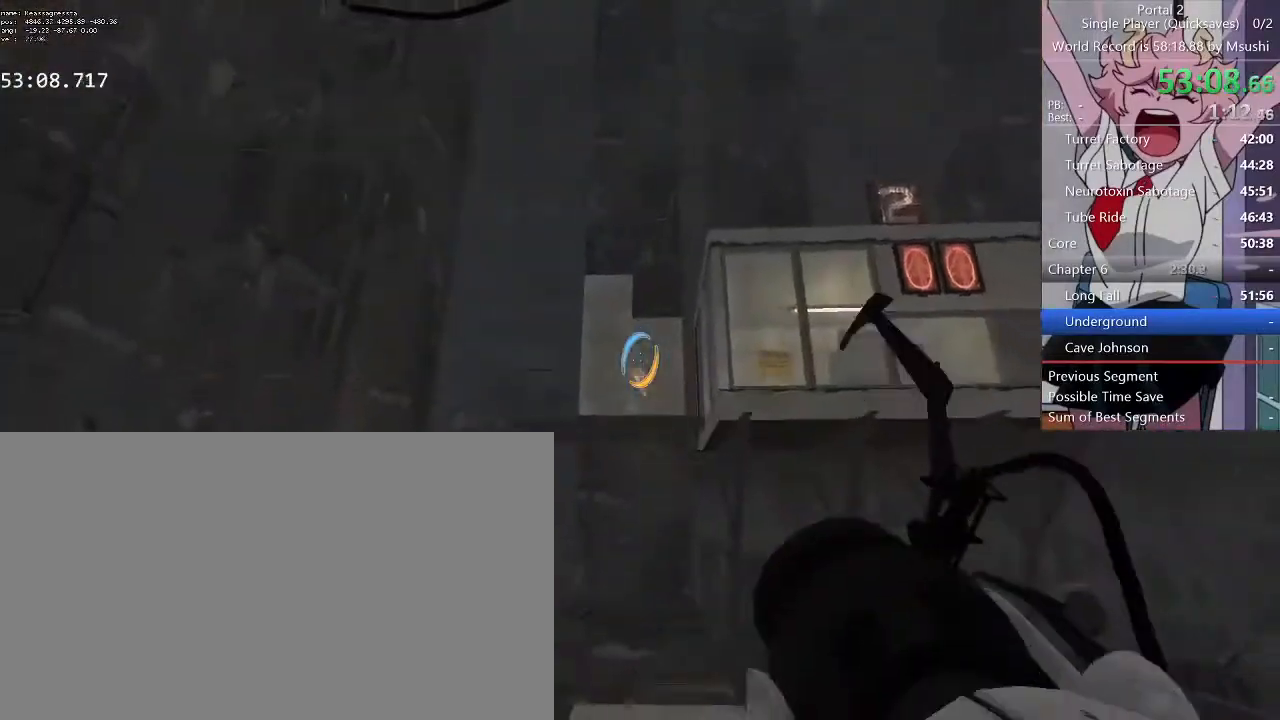
{"keys": [], "mouse": [], "events": []}
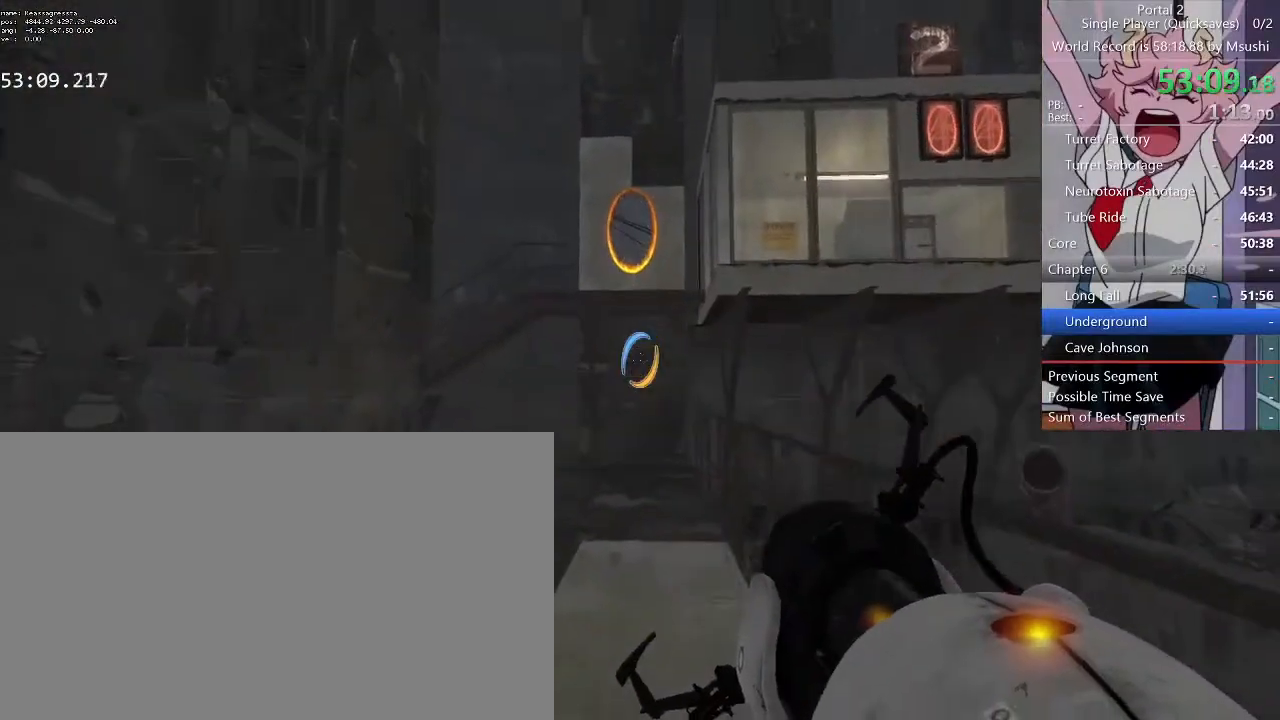
{"keys": [], "mouse": [], "events": []}
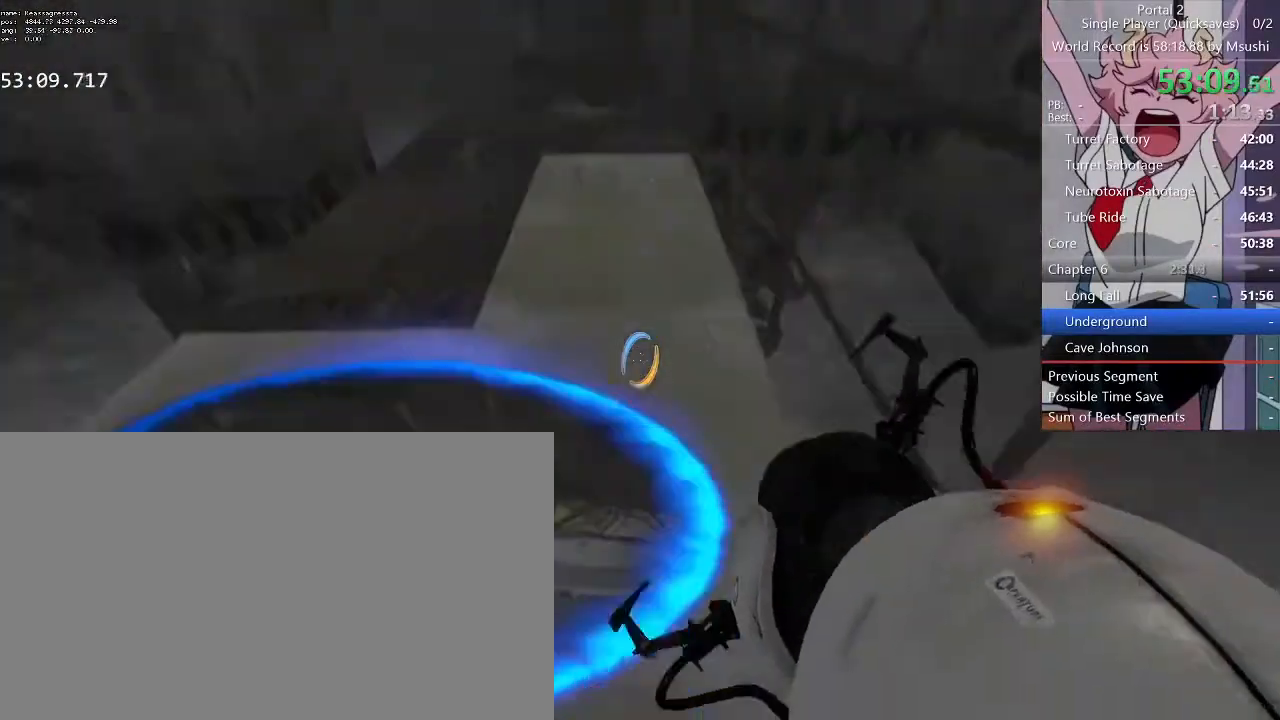
{"keys": ["w"], "mouse": [], "events": [[234, "a", "down"], [334, "a", "up"], [334, "w", "down"], [367, "d", "down"], [500, "d", "up"]]}
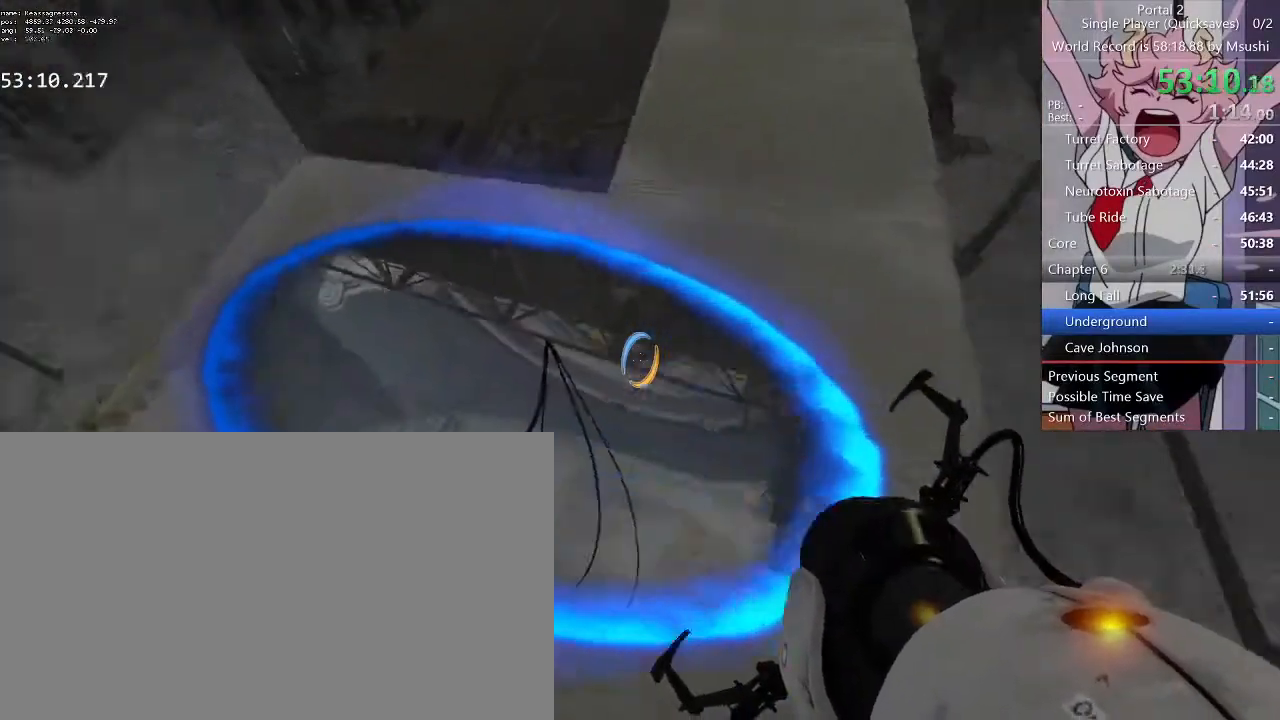
{"keys": [], "mouse": [], "events": [[67, "w", "up"]]}
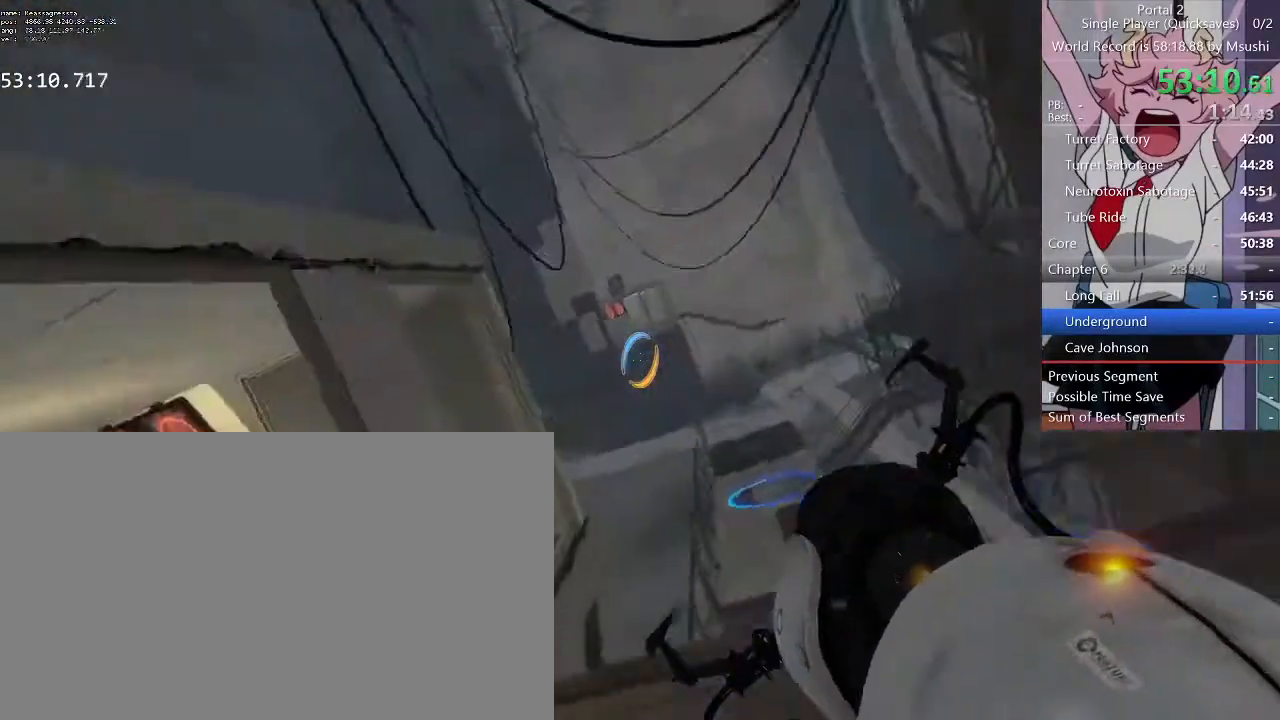
{"keys": [], "mouse": [], "events": [[100, "s", "down"], [234, "d", "down"], [267, "d", "up"], [367, "s", "up"]]}
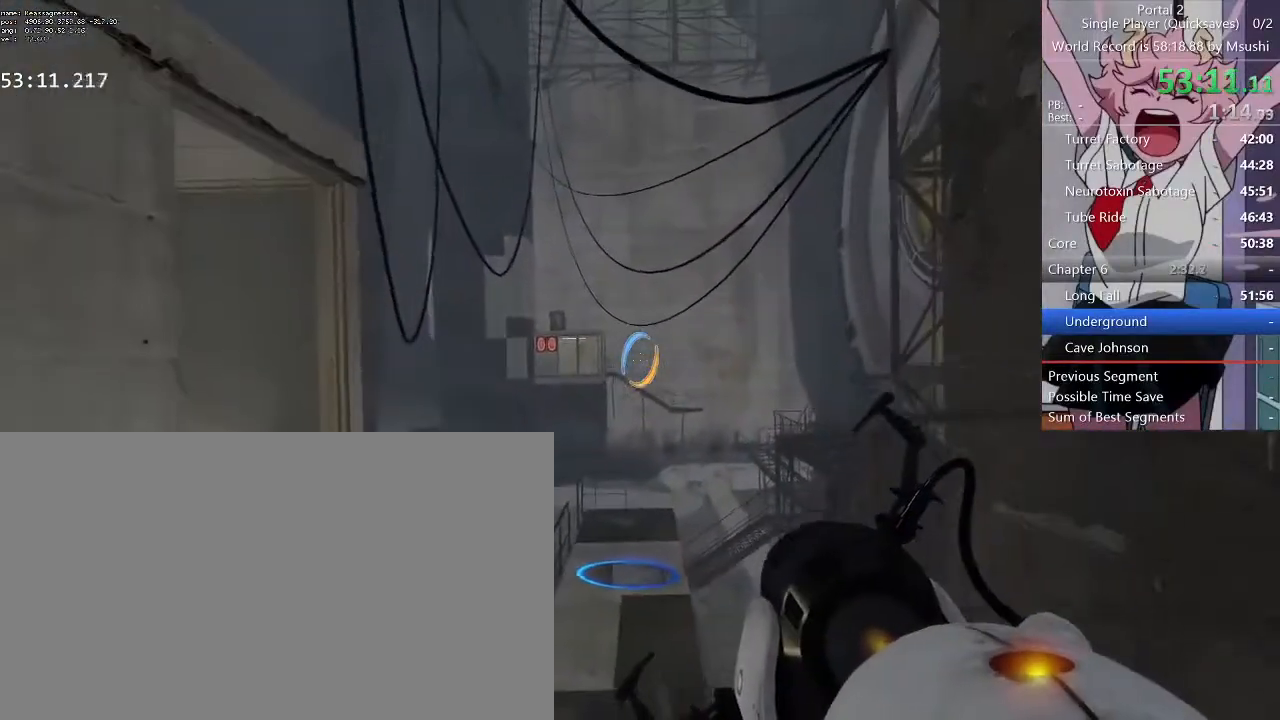
{"keys": [], "mouse": [], "events": []}
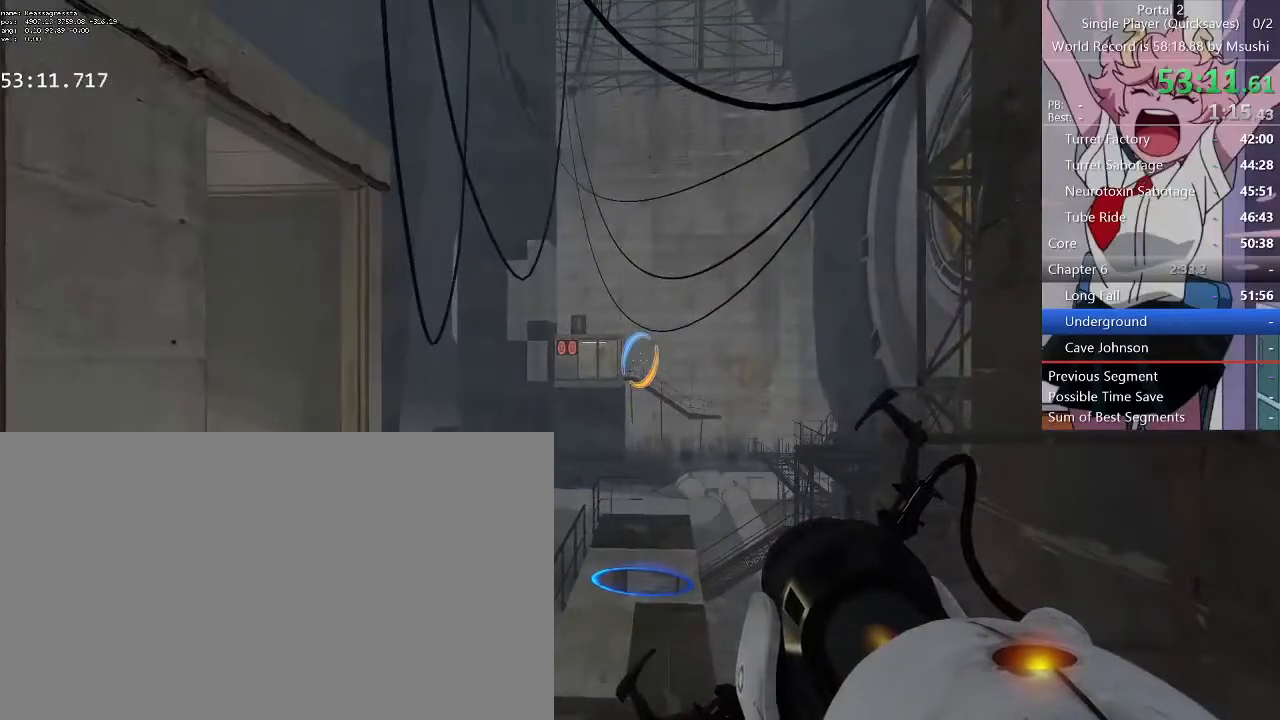
{"keys": [], "mouse": []}
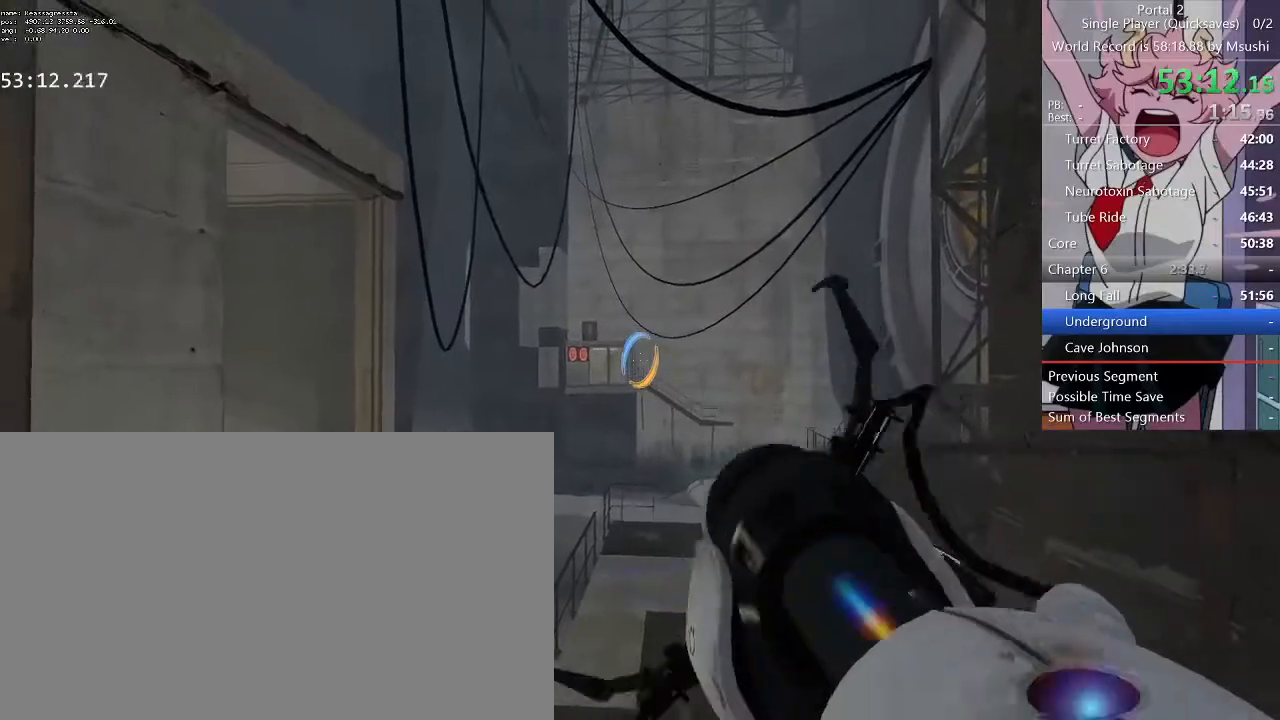
{"keys": ["d", "w"], "mouse": [], "events": [[500, "d", "down"], [500, "w", "down"]]}
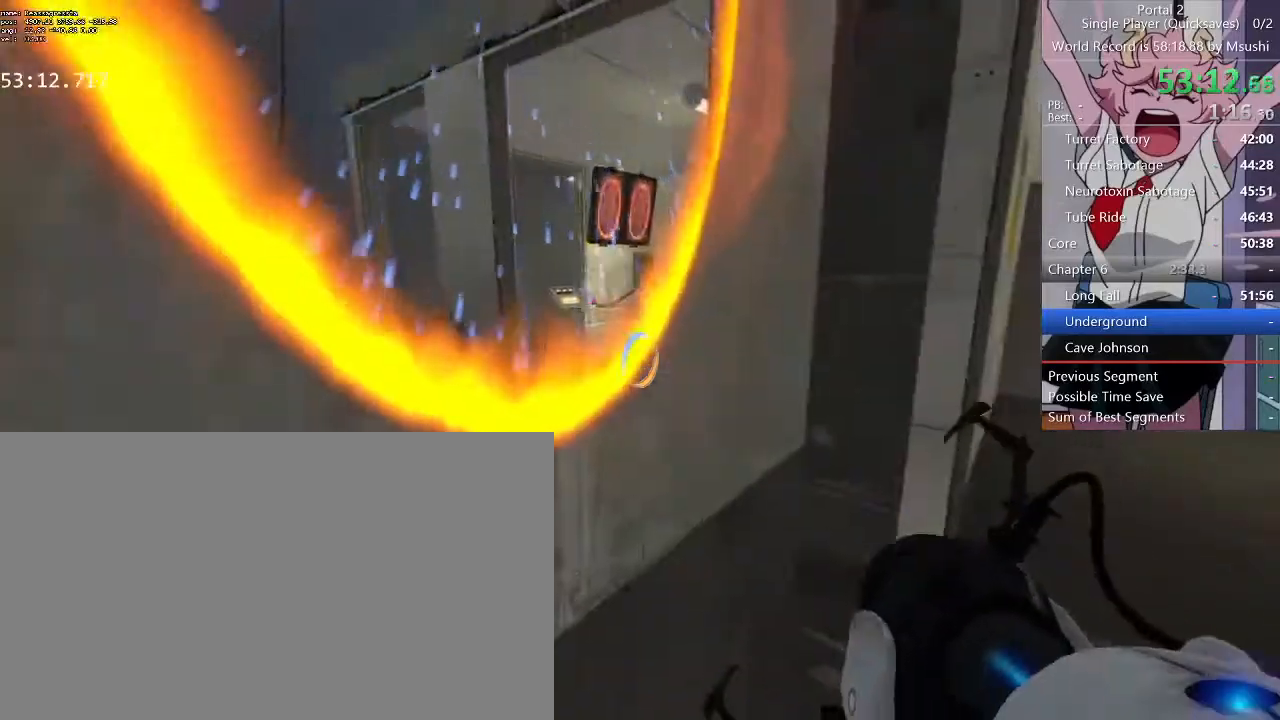
{"keys": ["d", "w"], "mouse": [], "events": [[134, "d", "up"], [234, "d", "down"], [367, "d", "up"], [434, "d", "down"]]}
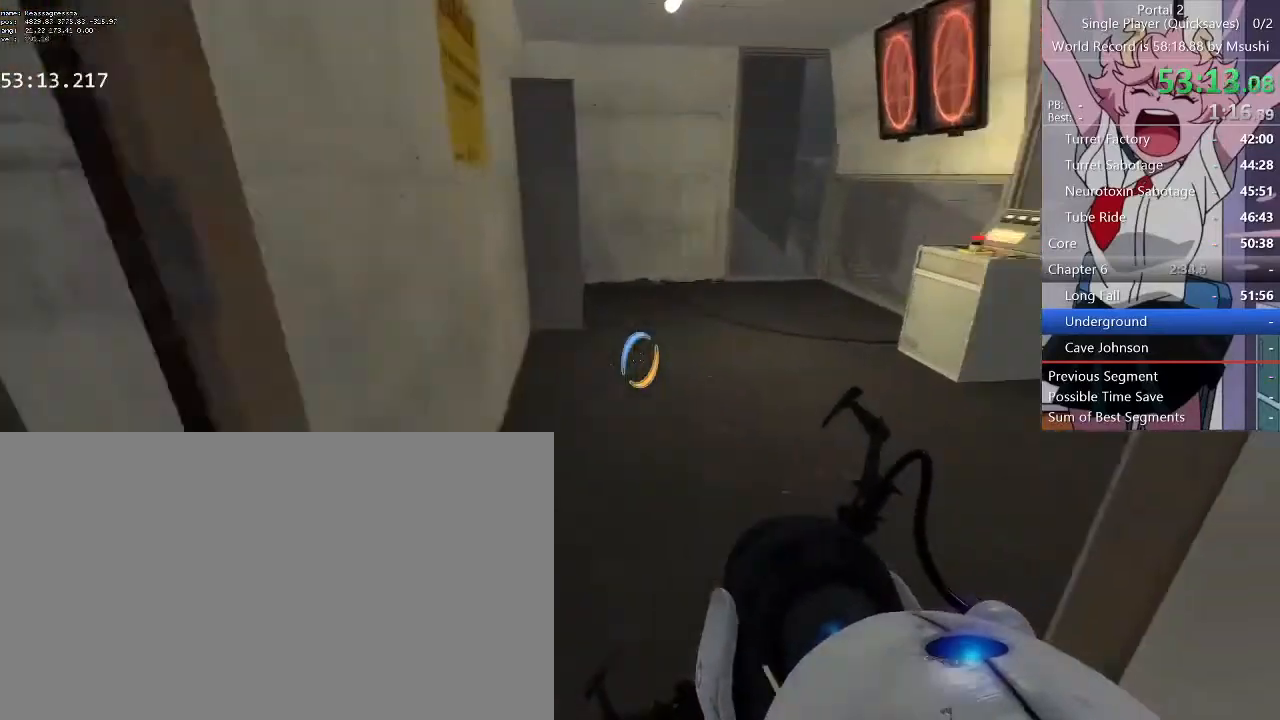
{"keys": ["q", "w"], "mouse": [], "events": [[100, "d", "up"], [167, "a", "down"], [300, "a", "up"], [334, "d", "down"], [434, "q", "down"], [500, "d", "up"]]}
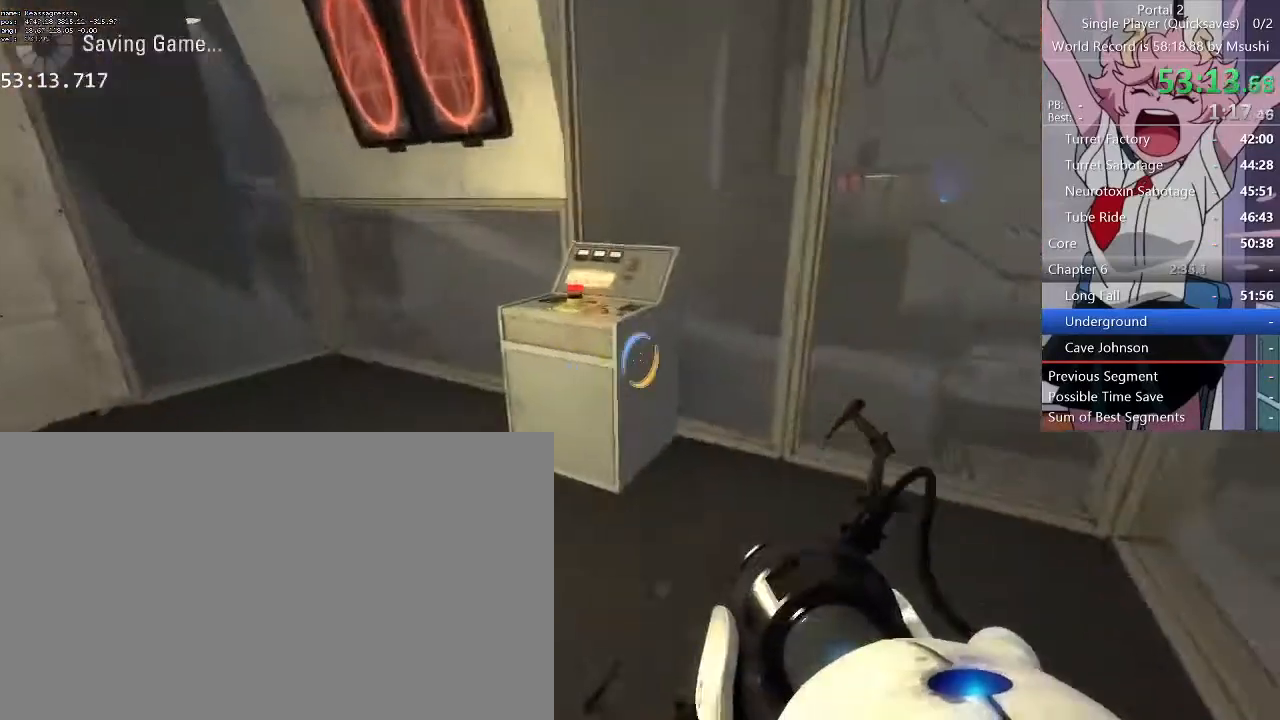
{"keys": ["a"], "mouse": [], "events": [[34, "q", "up"], [300, "e", "down"], [334, "w", "up"], [400, "a", "down"], [400, "e", "up"]]}
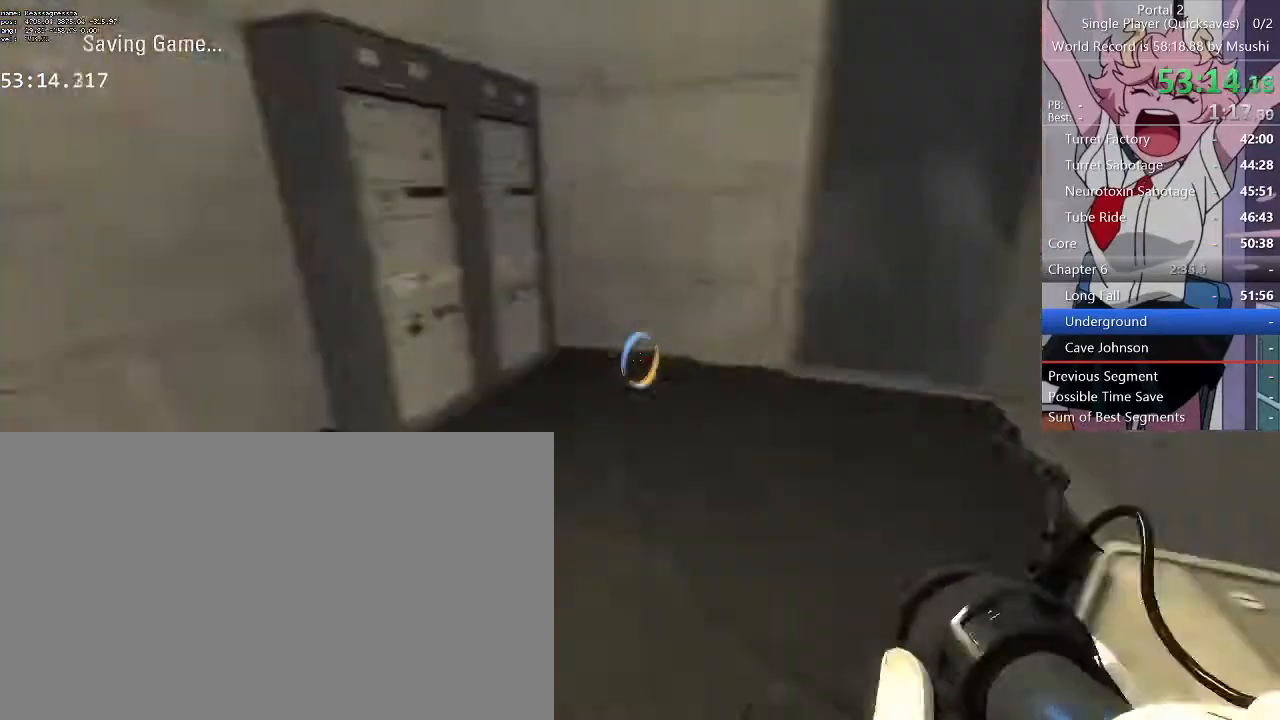
{"keys": ["d", "w"], "mouse": [], "events": [[67, "w", "down"], [134, "a", "up"], [200, "d", "down"], [234, "mouse_right", "down"], [267, "d", "up"], [334, "a", "down"], [400, "mouse_right", "up"], [467, "a", "up"], [467, "d", "down"]]}
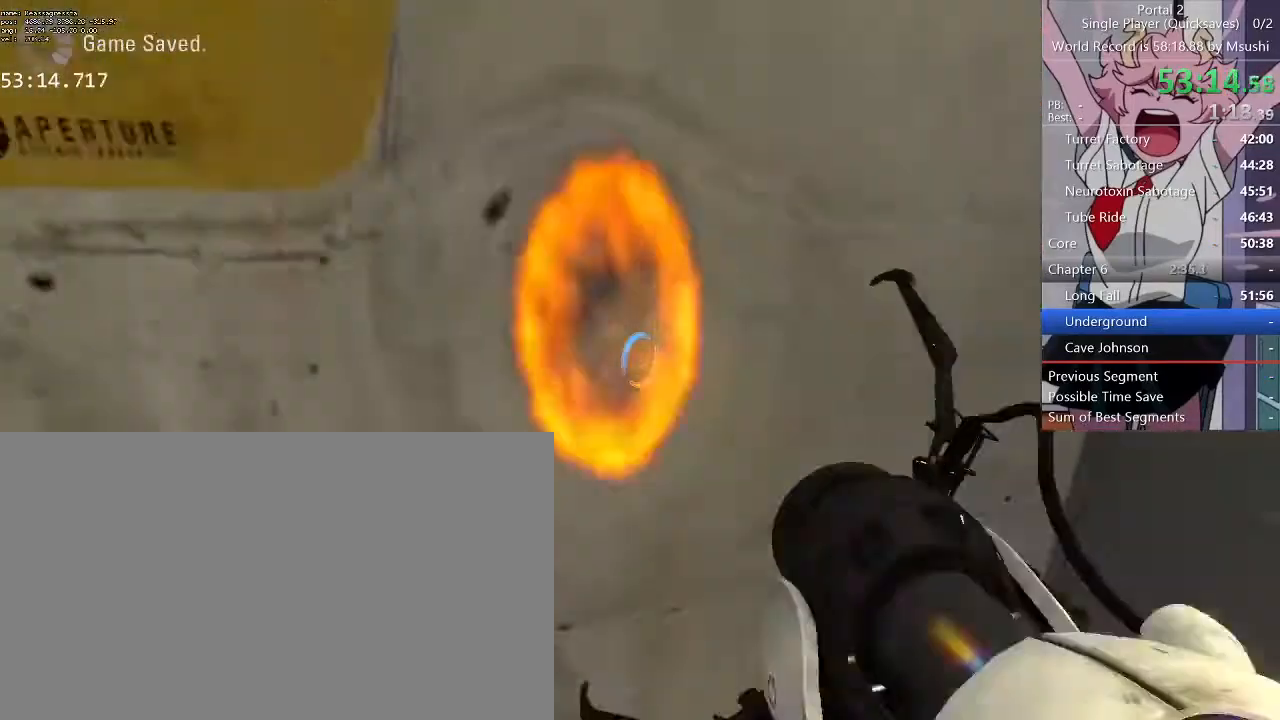
{"keys": ["d"], "mouse": [], "events": [[100, "d", "up"], [134, "a", "down"], [267, "a", "up"], [267, "d", "down"], [367, "w", "up"]]}
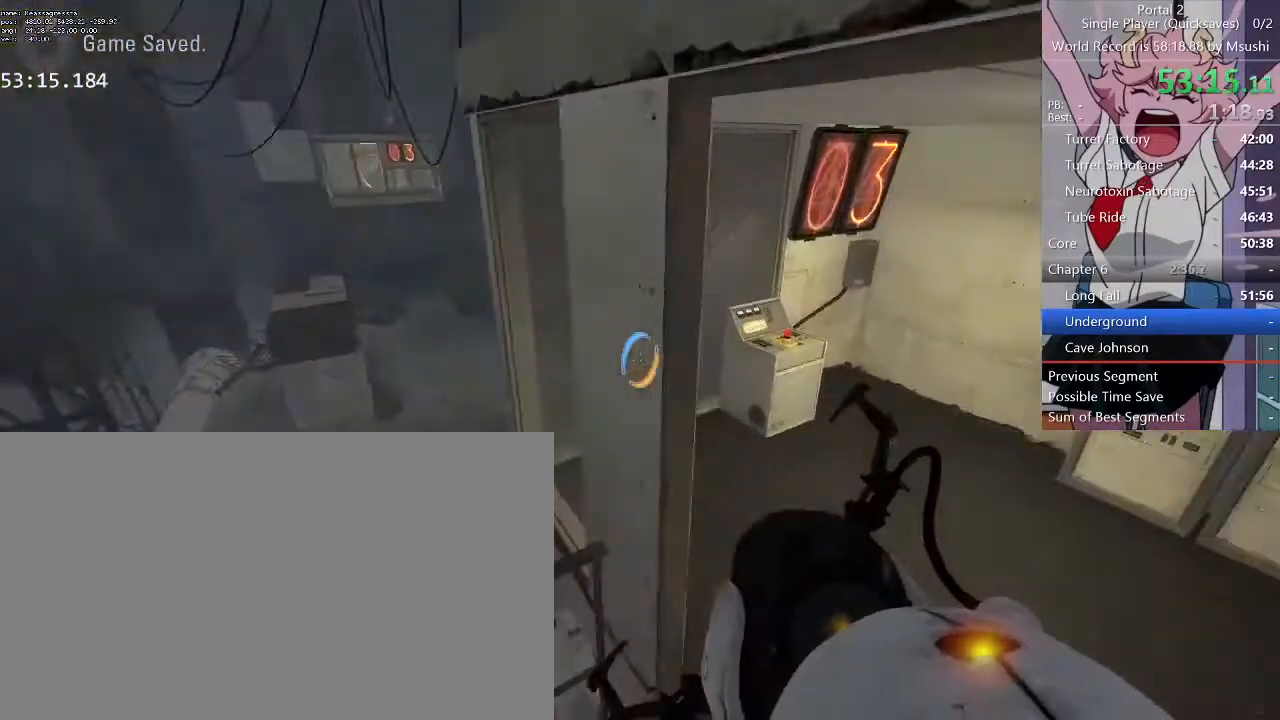
{"keys": ["a", "w"], "mouse": [], "events": [[167, "w", "down"], [267, "d", "up"], [367, "a", "down"]]}
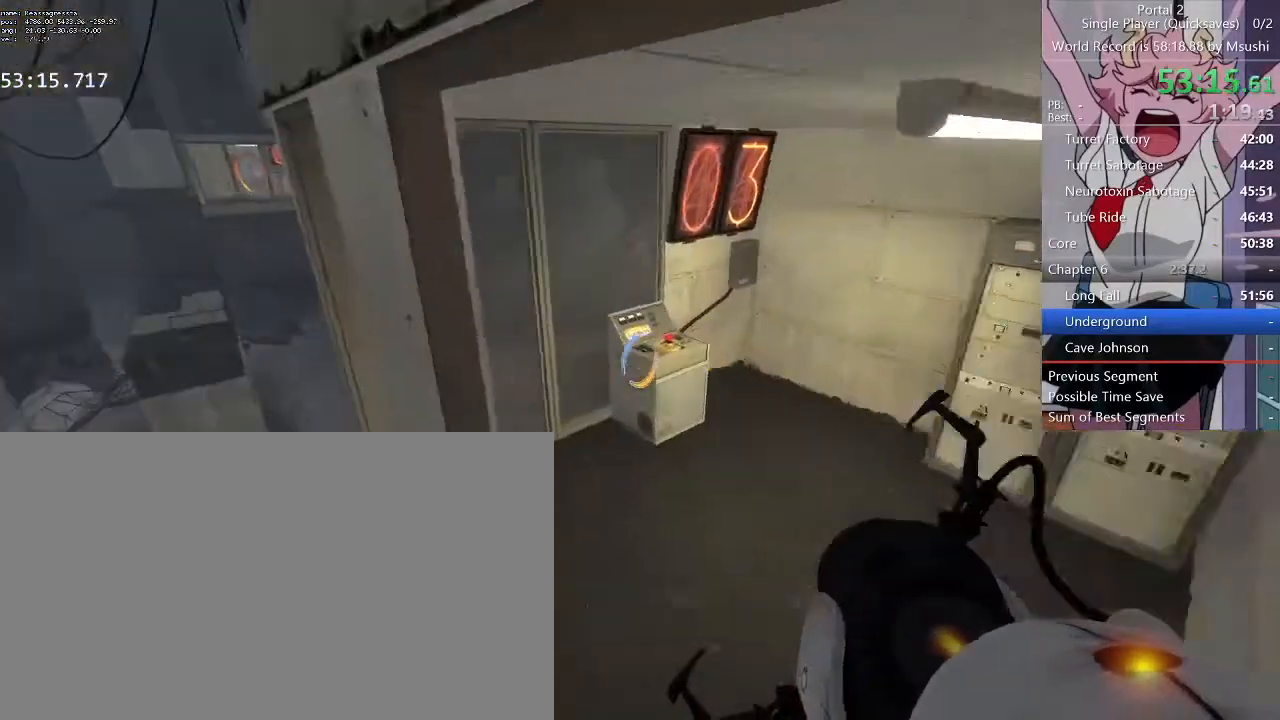
{"keys": ["d", "w"], "mouse": [], "events": [[67, "a", "up"], [67, "d", "down"]]}
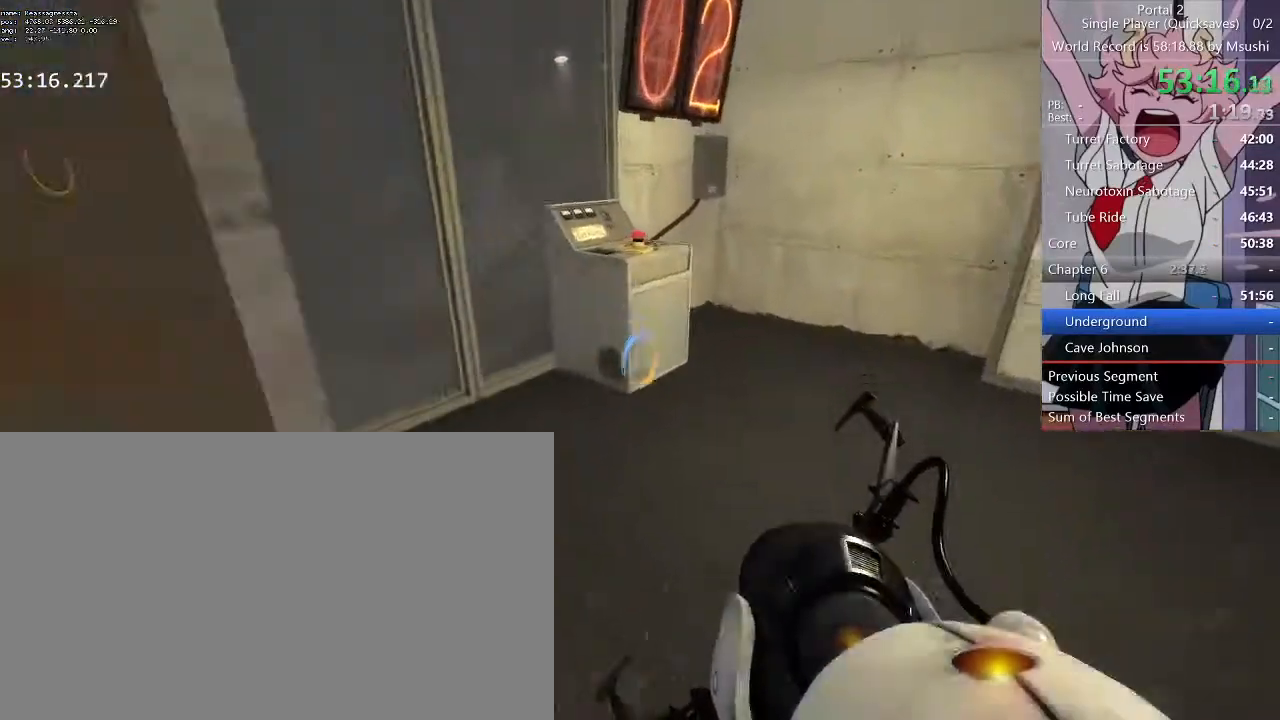
{"keys": ["w"], "mouse": [], "events": [[67, "a", "down"], [100, "d", "up"], [167, "a", "up"], [200, "d", "down"], [300, "a", "down"], [300, "d", "up"], [400, "a", "up"], [400, "d", "down"], [467, "d", "up"]]}
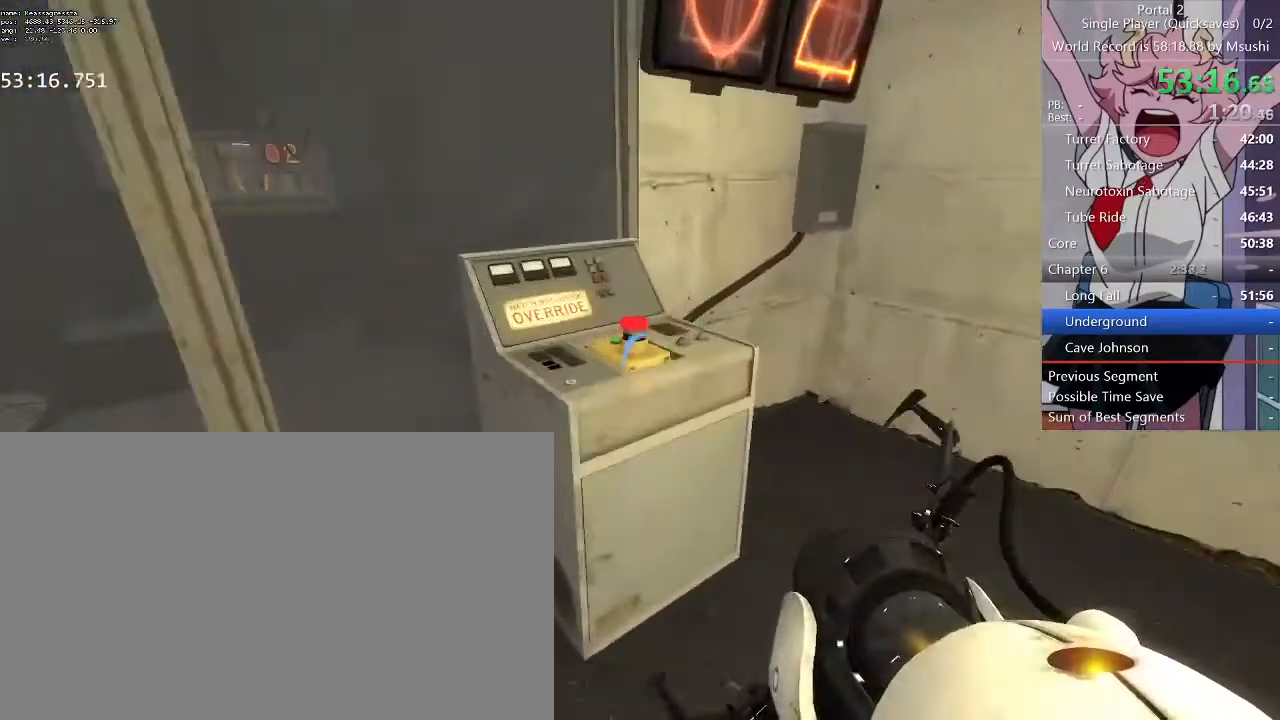
{"keys": ["a"], "mouse": [], "events": [[67, "w", "up"], [134, "e", "down"], [200, "e", "up"], [267, "a", "down"]]}
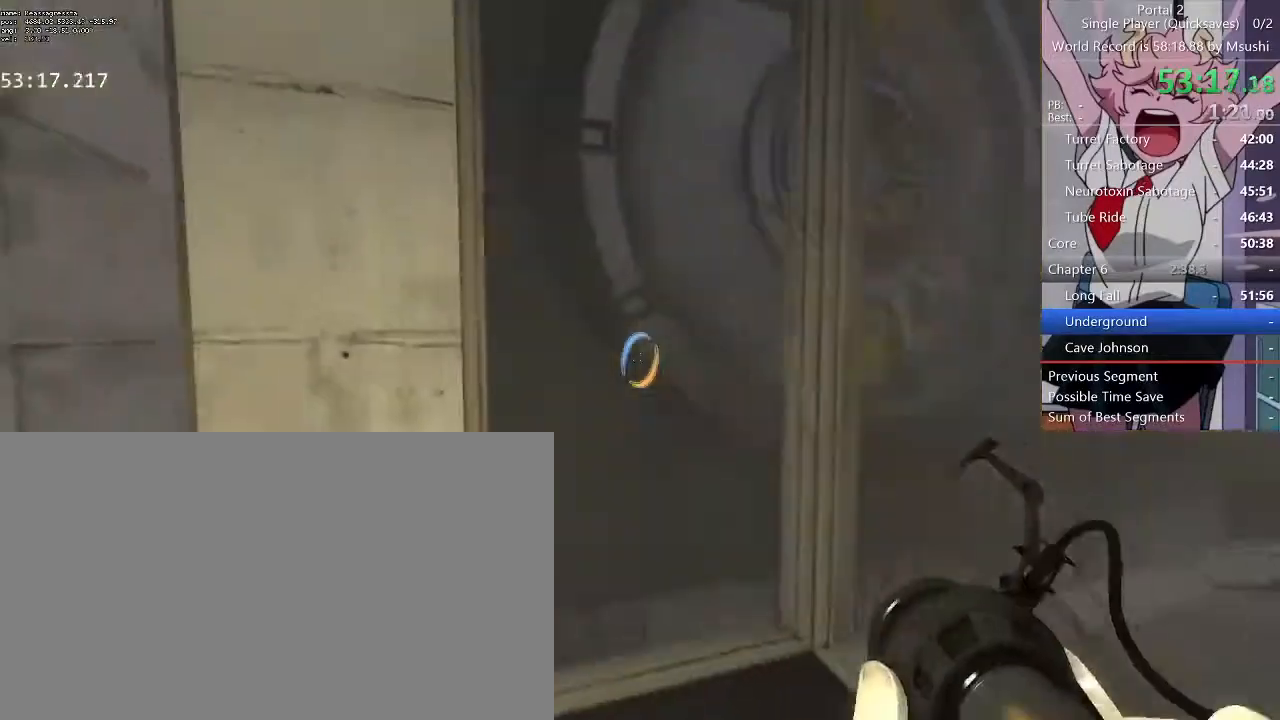
{"keys": ["d"], "mouse": [], "events": [[67, "w", "down"], [167, "a", "up"], [167, "d", "down"], [267, "a", "down"], [267, "d", "up"], [334, "w", "up"], [434, "a", "up"], [500, "d", "down"]]}